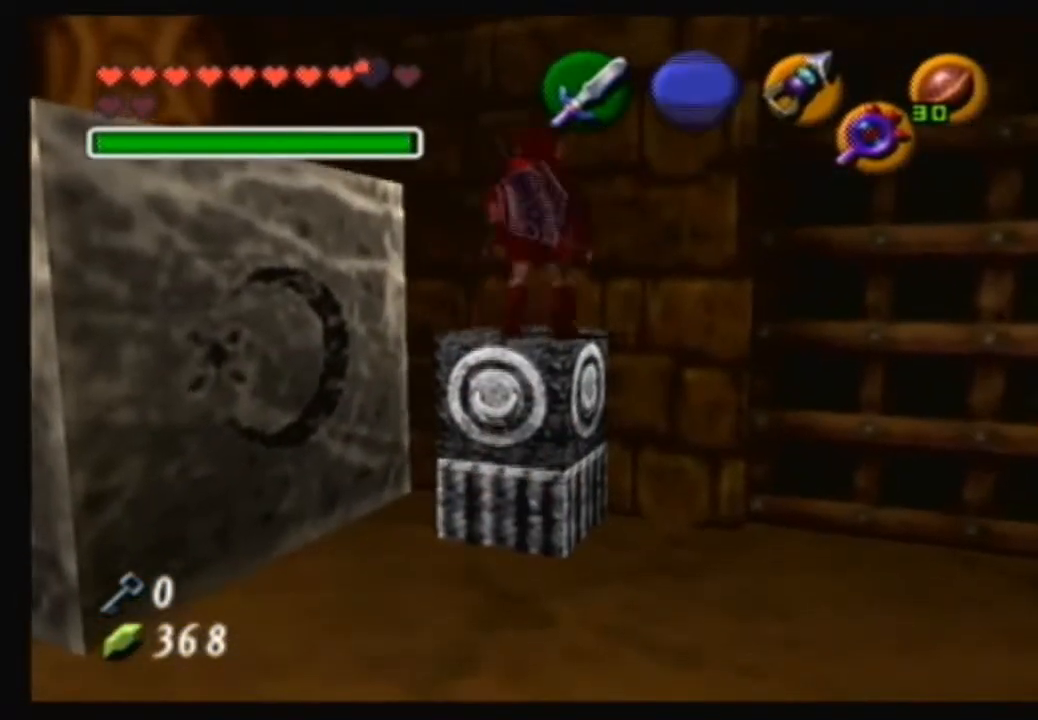
Gameplay with a controller (Nintendo layout); each line is a JSON object with the inputs held at the frame after it. "events" lists button and stick changes between this image and that frame as [ms after this image, input, new state], when the widget could be followed in between. Not read: L3 R3.
{"buttons": [], "left_stick": "center", "right_stick": "center", "events": [[166, "left_stick", "up-right"], [233, "left_stick", "up"], [400, "left_stick", "center"]]}
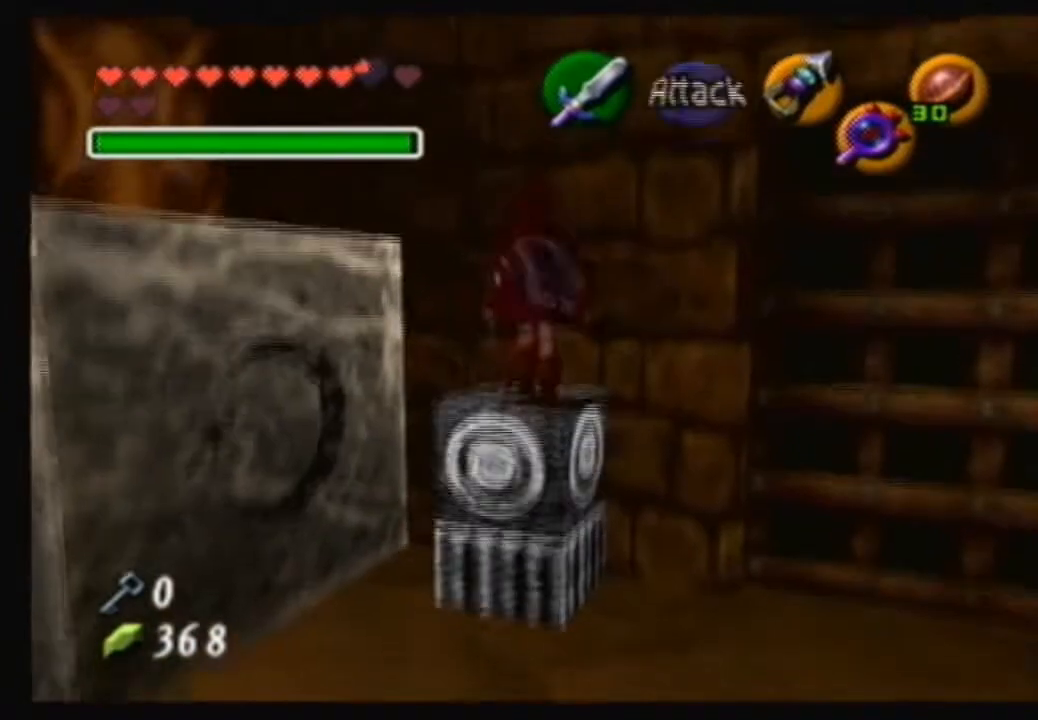
{"buttons": [], "left_stick": "center", "right_stick": "center", "events": []}
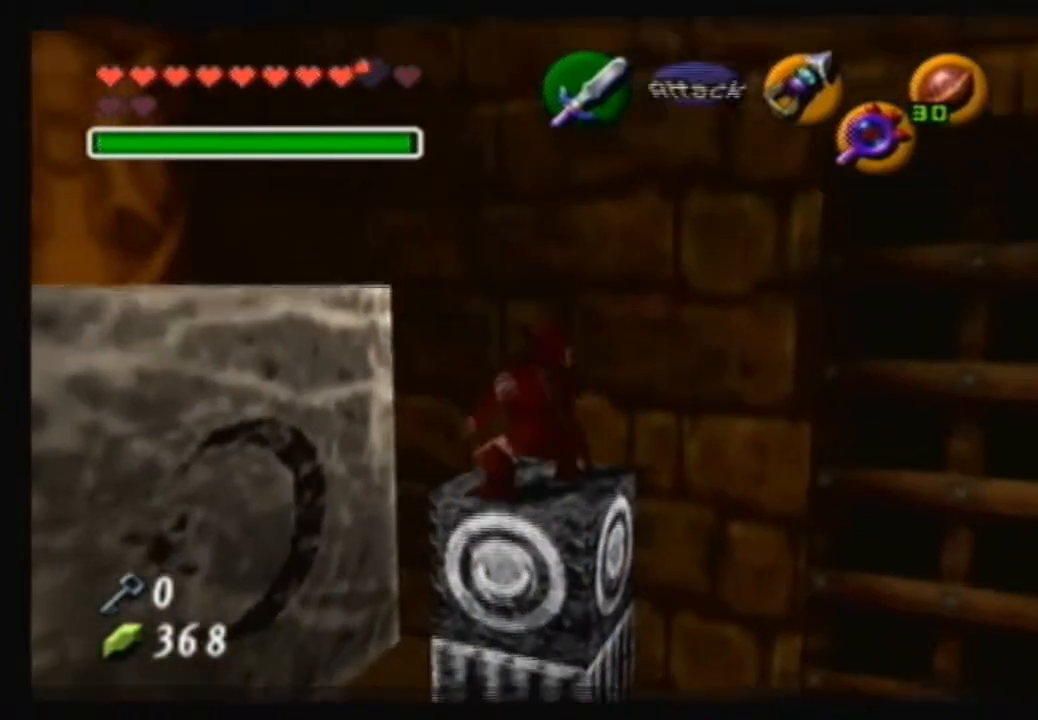
{"buttons": [], "left_stick": "center", "right_stick": "center", "events": [[133, "left_stick", "up-right"], [300, "left_stick", "center"]]}
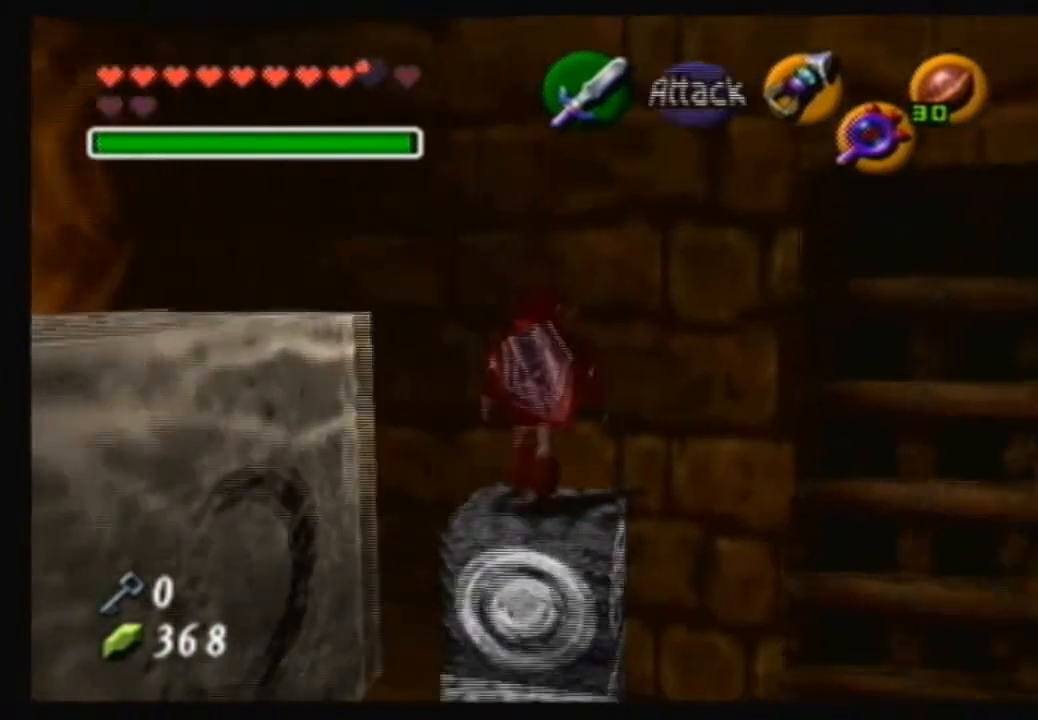
{"buttons": [], "left_stick": "right", "right_stick": "center", "events": [[501, "left_stick", "right"]]}
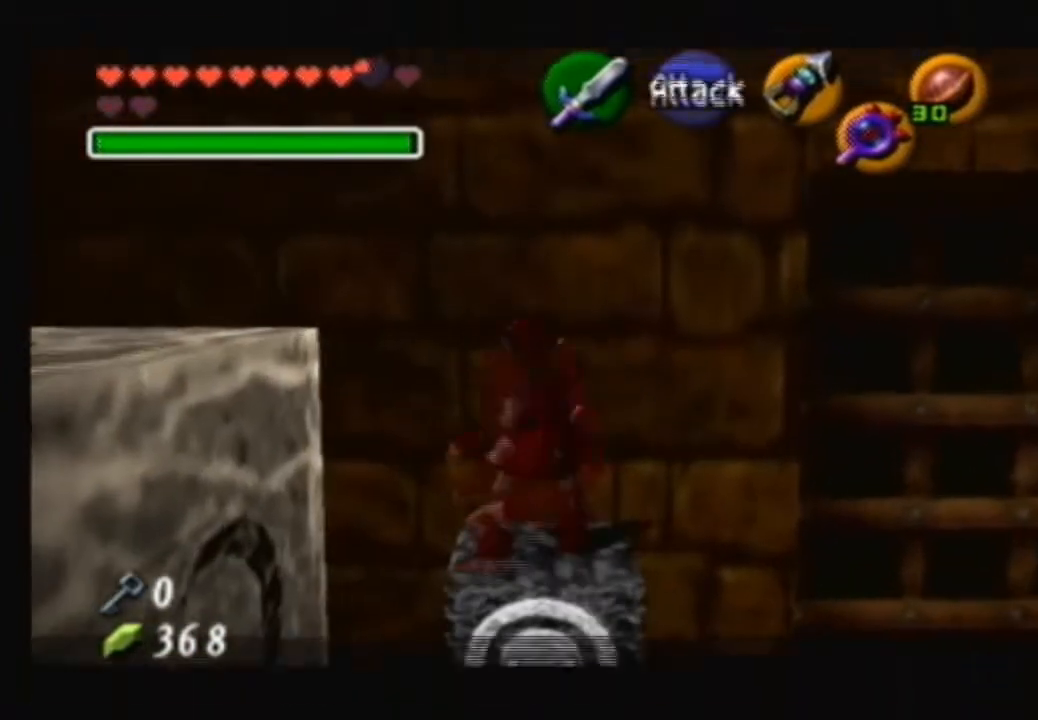
{"buttons": [], "left_stick": "center", "right_stick": "center", "events": [[367, "left_stick", "center"]]}
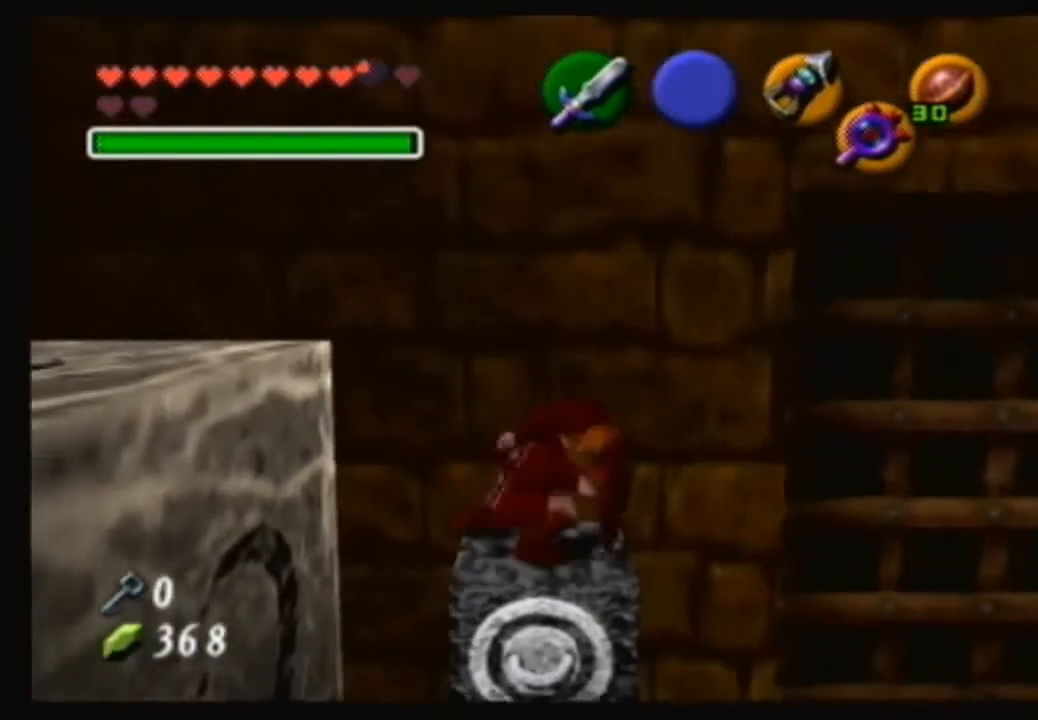
{"buttons": ["A"], "left_stick": "up", "right_stick": "center", "events": [[367, "left_stick", "up"], [434, "A", "down"]]}
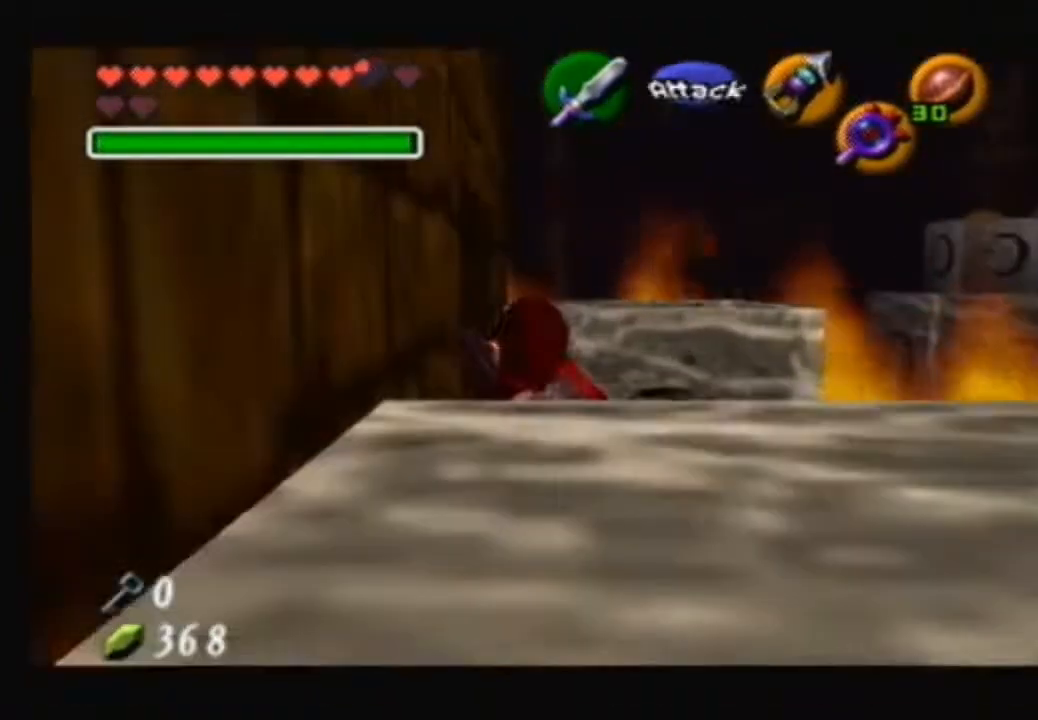
{"buttons": ["A"], "left_stick": "up", "right_stick": "center", "events": []}
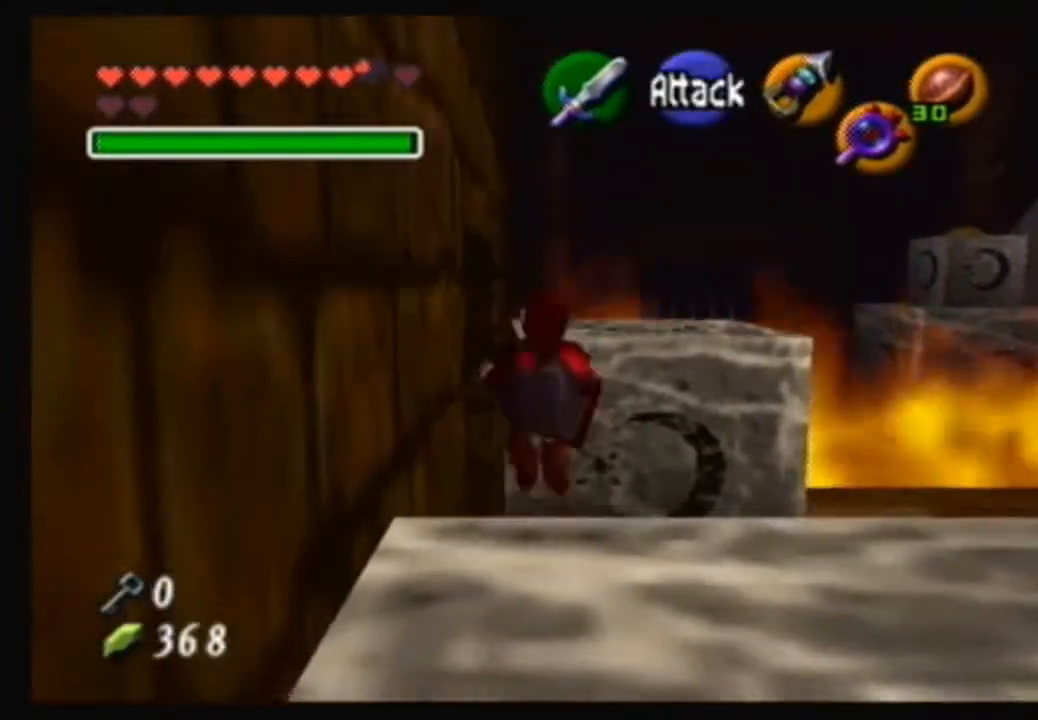
{"buttons": [], "left_stick": "up", "right_stick": "center", "events": [[100, "A", "up"]]}
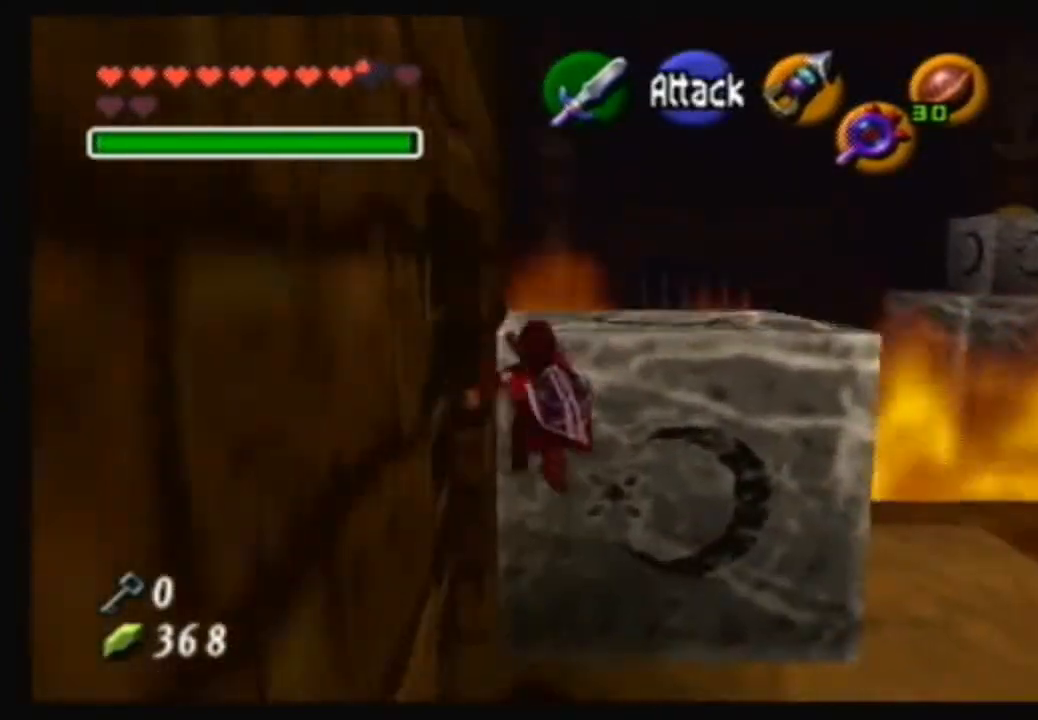
{"buttons": [], "left_stick": "up", "right_stick": "center", "events": []}
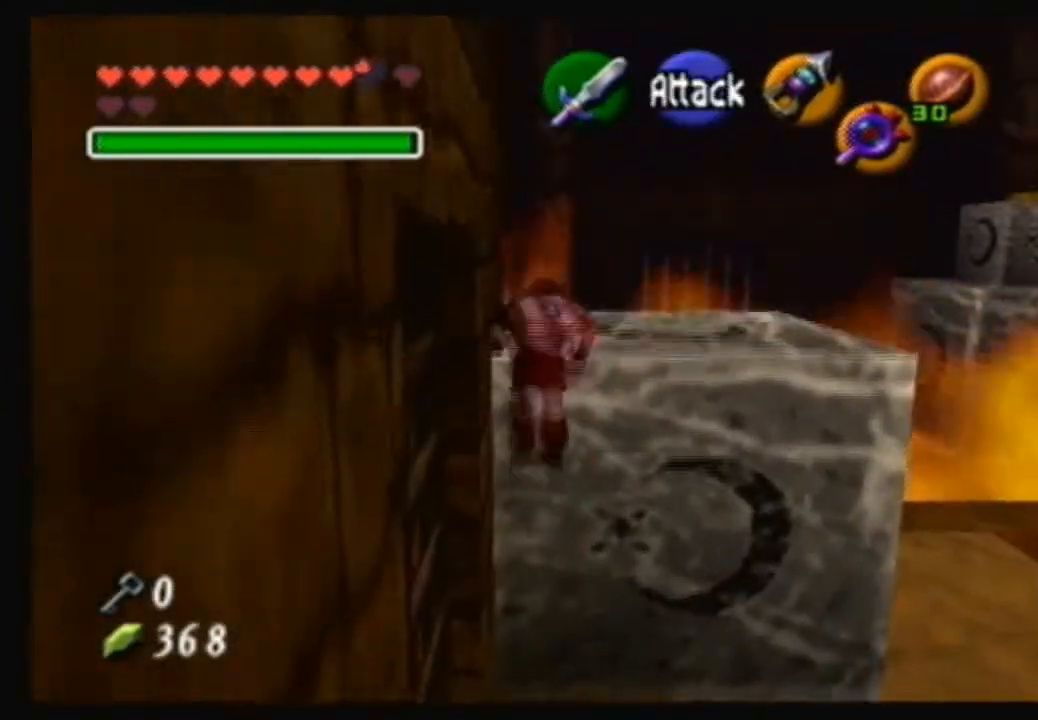
{"buttons": [], "left_stick": "up-right", "right_stick": "center", "events": [[134, "left_stick", "up-right"]]}
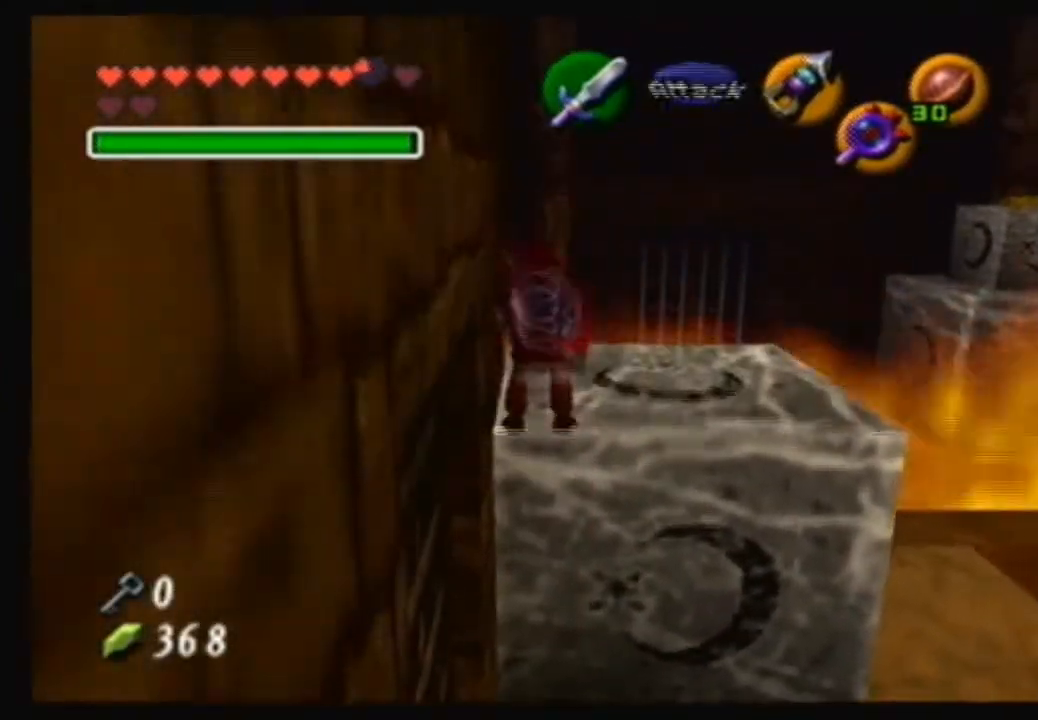
{"buttons": ["A"], "left_stick": "up", "right_stick": "center", "events": [[333, "left_stick", "up"], [400, "A", "down"]]}
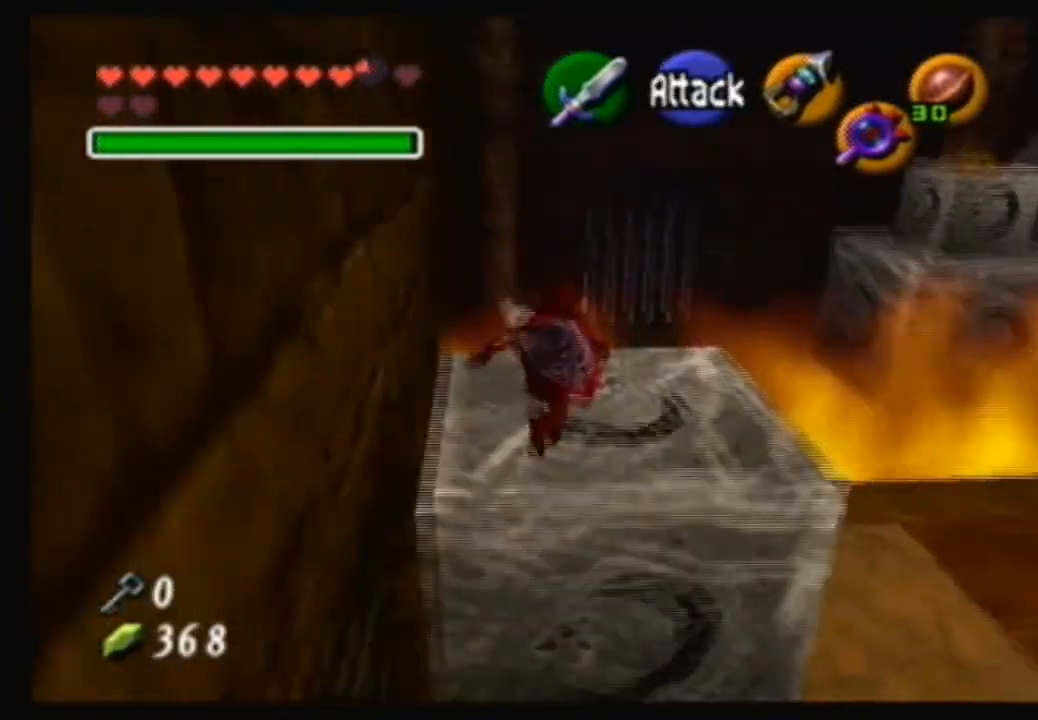
{"buttons": ["A"], "left_stick": "up", "right_stick": "center", "events": []}
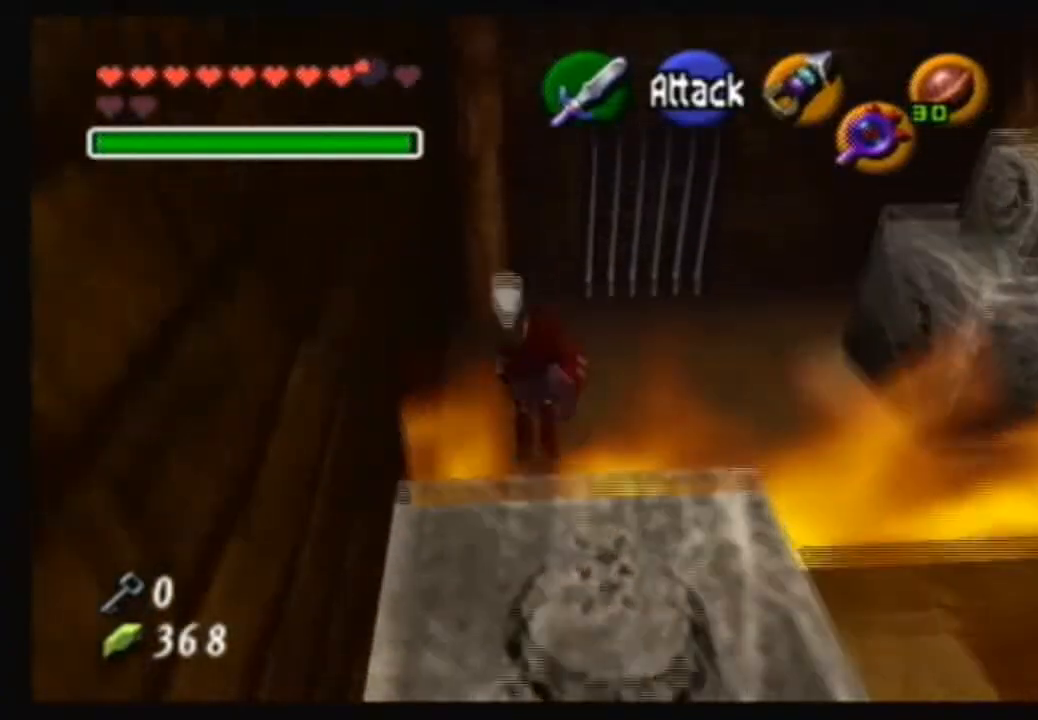
{"buttons": [], "left_stick": "up-right", "right_stick": "center", "events": [[367, "A", "up"], [400, "left_stick", "up-right"]]}
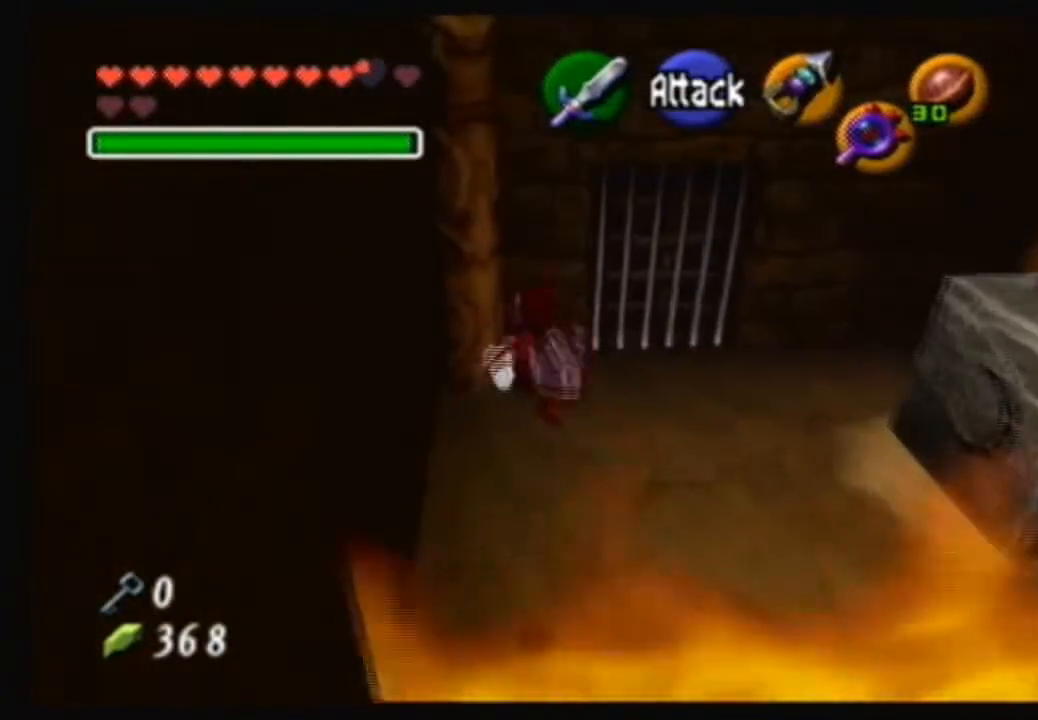
{"buttons": [], "left_stick": "right", "right_stick": "center", "events": [[100, "left_stick", "center"], [401, "left_stick", "right"]]}
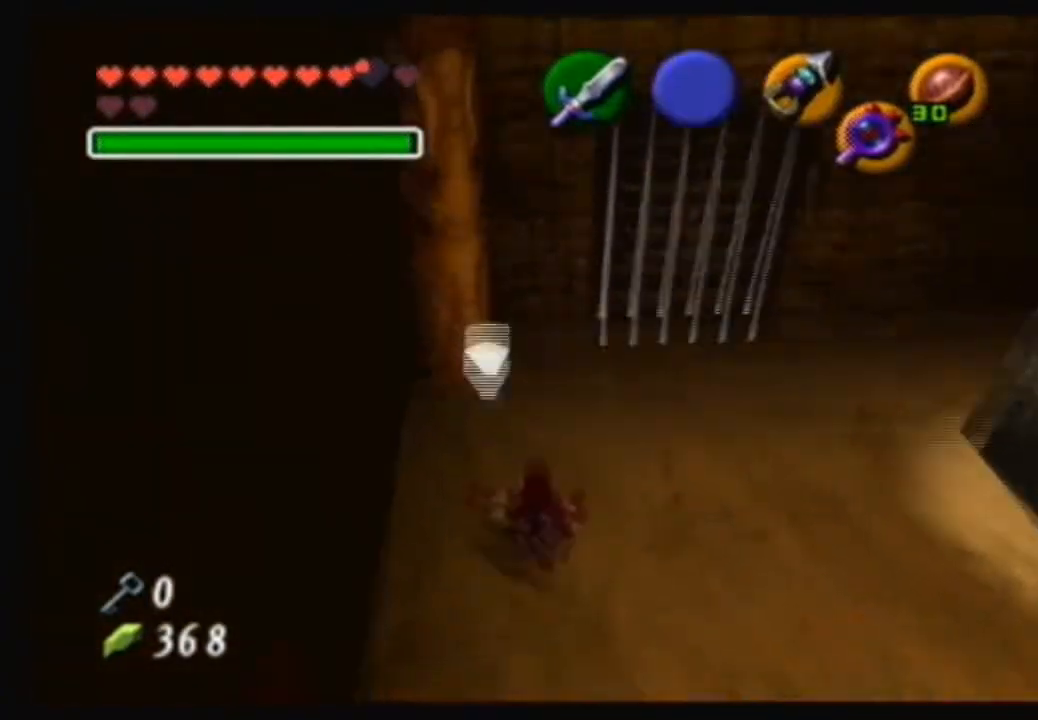
{"buttons": [], "left_stick": "center", "right_stick": "center", "events": [[233, "left_stick", "center"]]}
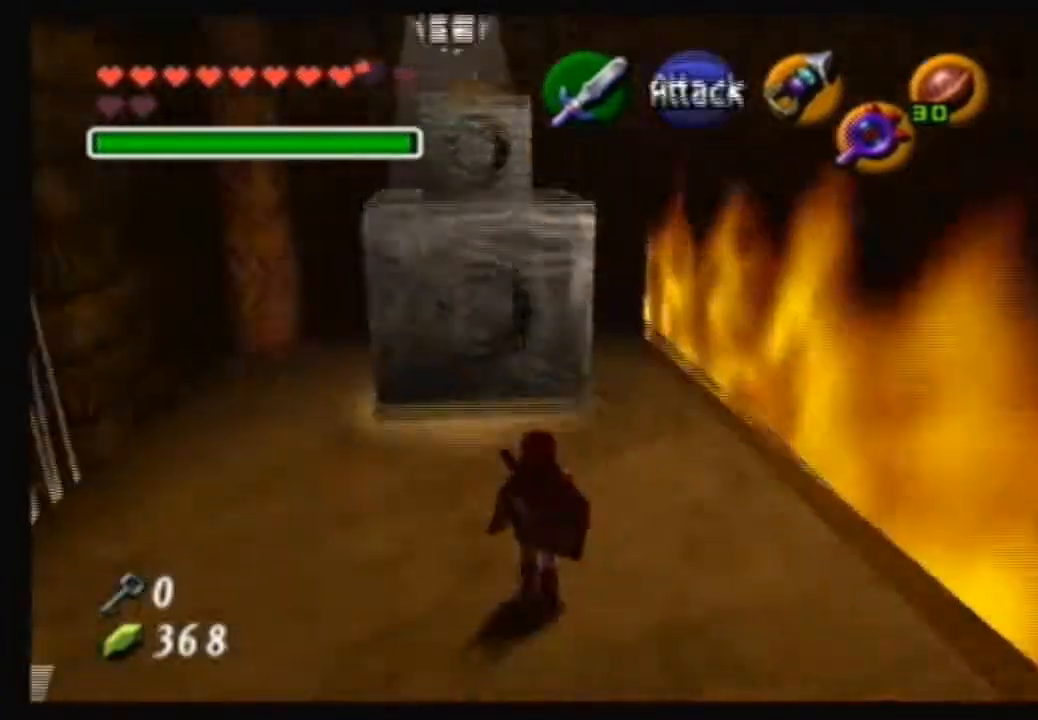
{"buttons": [], "left_stick": "up-left", "right_stick": "center", "events": [[267, "left_stick", "up-left"]]}
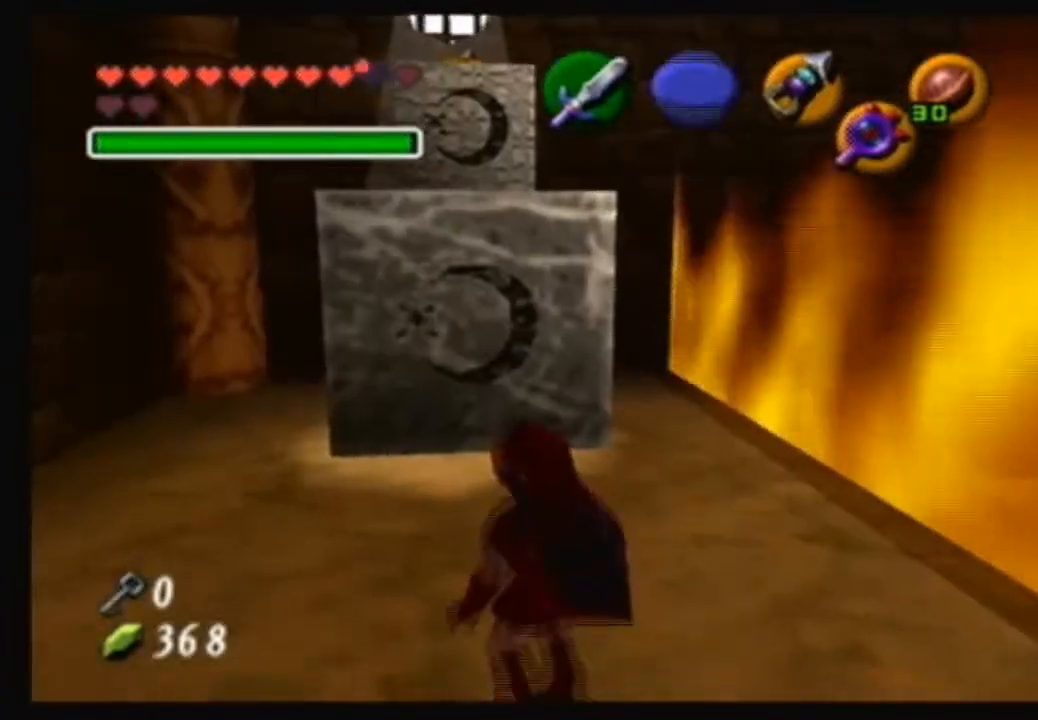
{"buttons": [], "left_stick": "up", "right_stick": "center", "events": [[300, "left_stick", "up"]]}
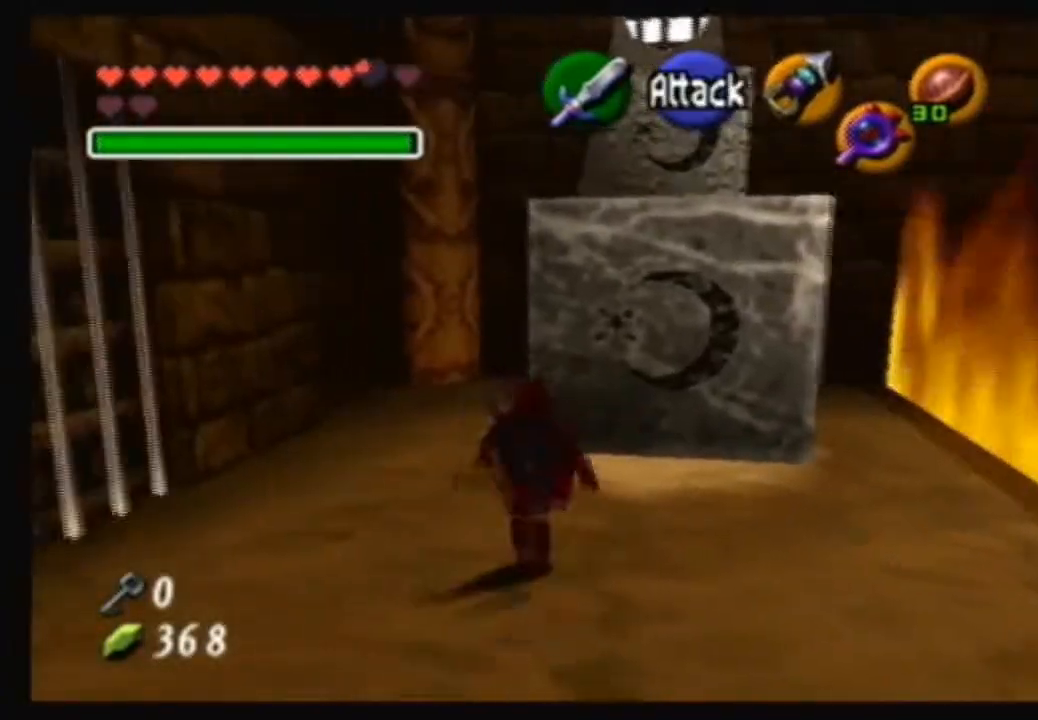
{"buttons": [], "left_stick": "up-left", "right_stick": "center", "events": [[134, "left_stick", "up-left"]]}
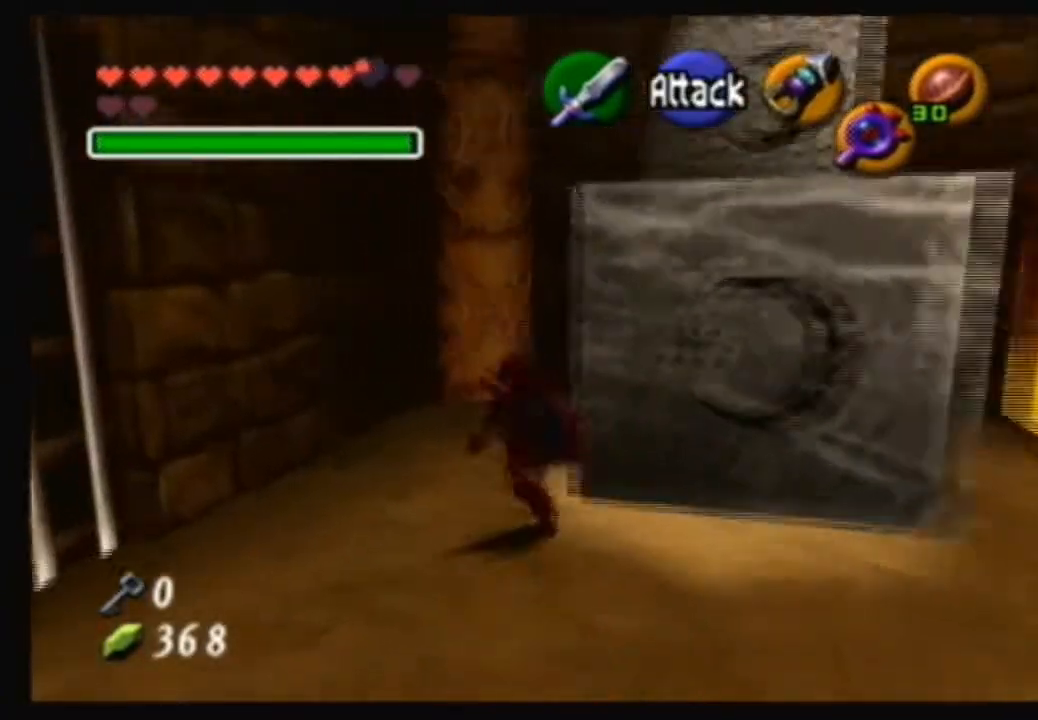
{"buttons": [], "left_stick": "right", "right_stick": "center", "events": [[100, "left_stick", "up-right"], [200, "left_stick", "right"]]}
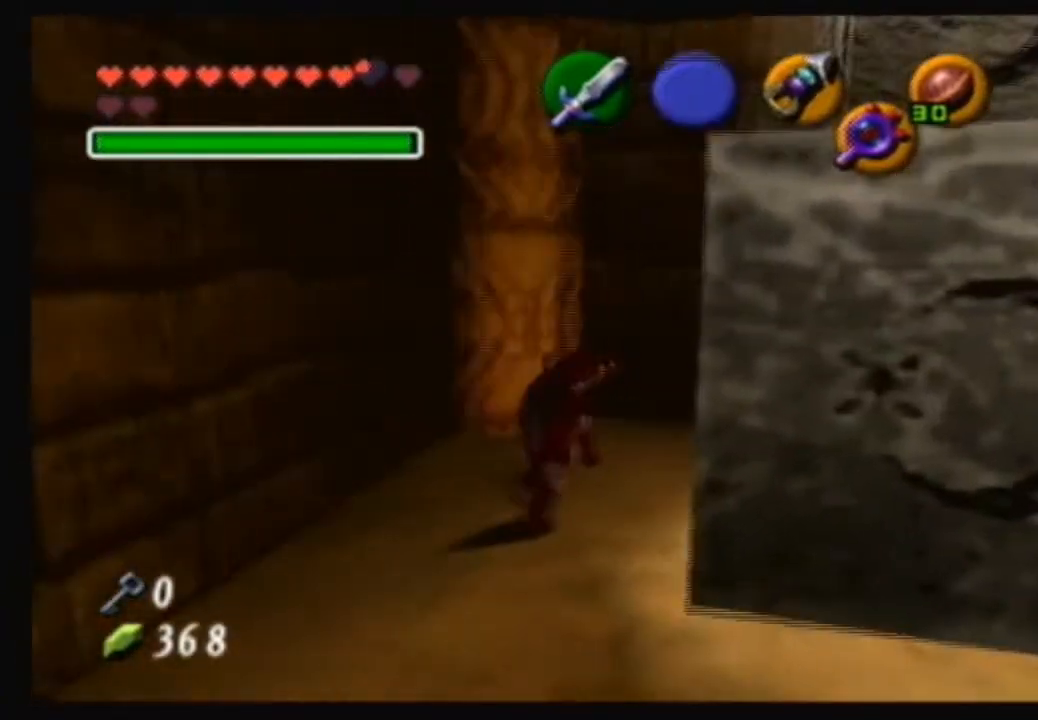
{"buttons": ["A"], "left_stick": "up", "right_stick": "center", "events": [[67, "A", "down"], [167, "left_stick", "center"], [367, "left_stick", "up"]]}
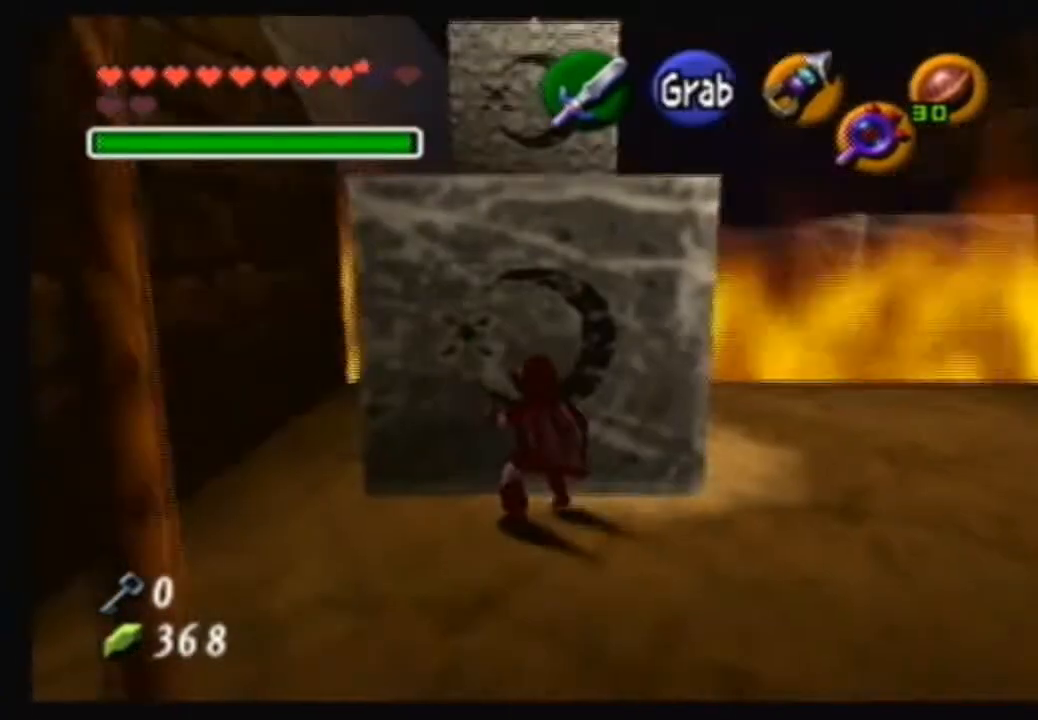
{"buttons": ["A"], "left_stick": "up", "right_stick": "center", "events": []}
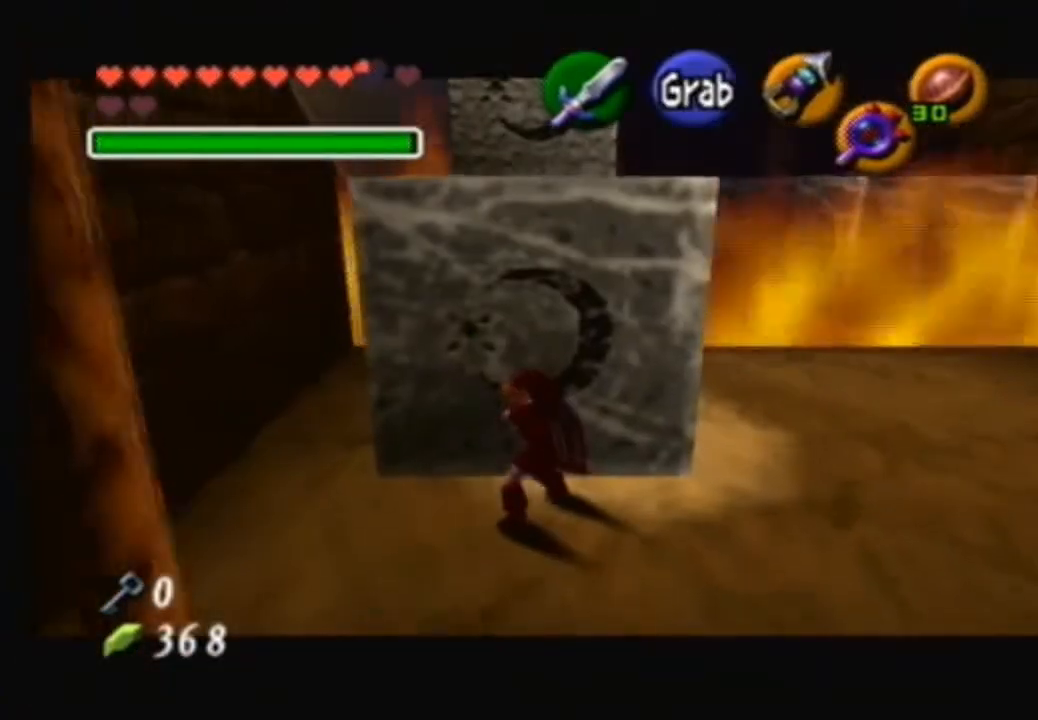
{"buttons": ["A"], "left_stick": "up", "right_stick": "center", "events": []}
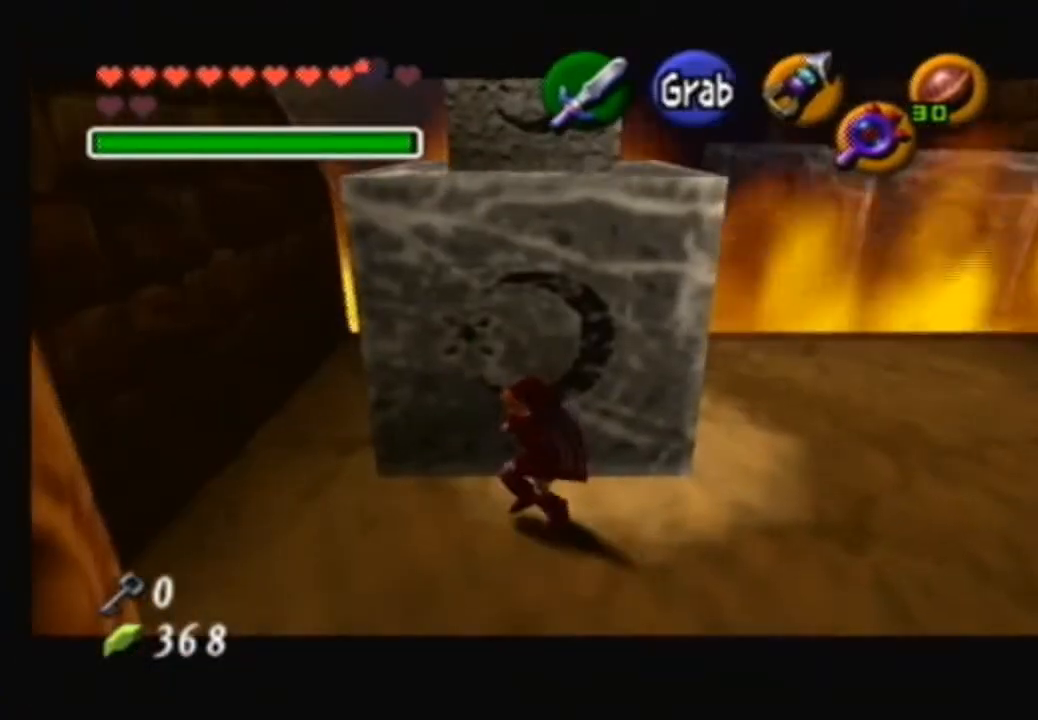
{"buttons": [], "left_stick": "right", "right_stick": "center", "events": [[300, "left_stick", "up-right"], [400, "A", "up"], [467, "left_stick", "right"]]}
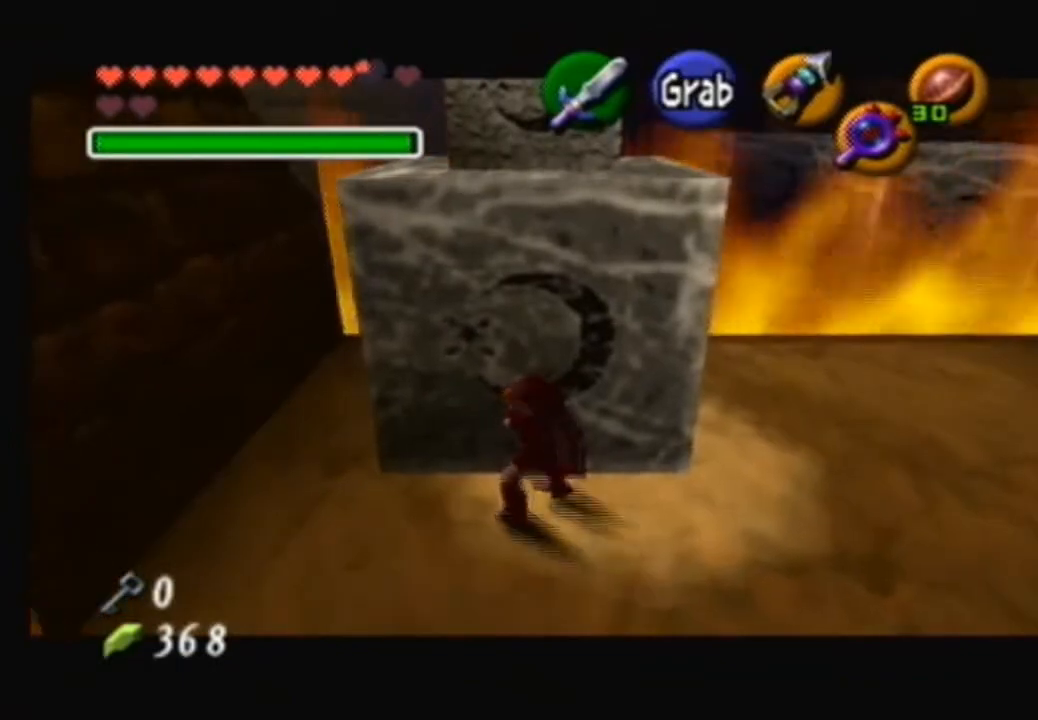
{"buttons": [], "left_stick": "up-left", "right_stick": "center", "events": [[367, "left_stick", "up"], [467, "left_stick", "up-left"]]}
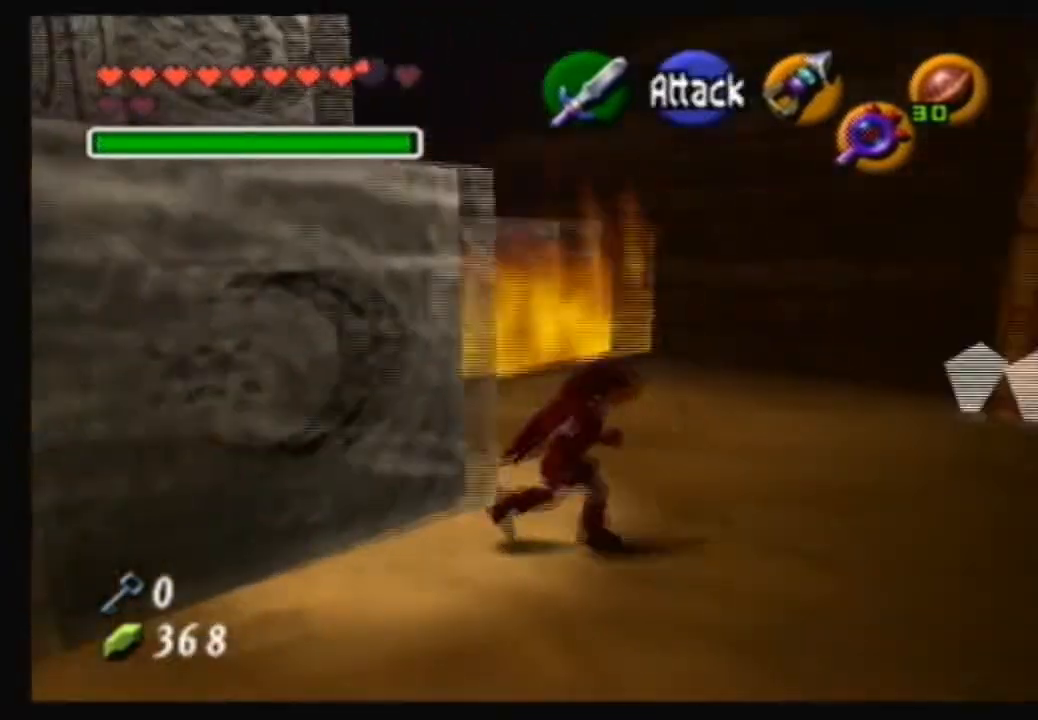
{"buttons": [], "left_stick": "left", "right_stick": "center", "events": [[367, "left_stick", "left"]]}
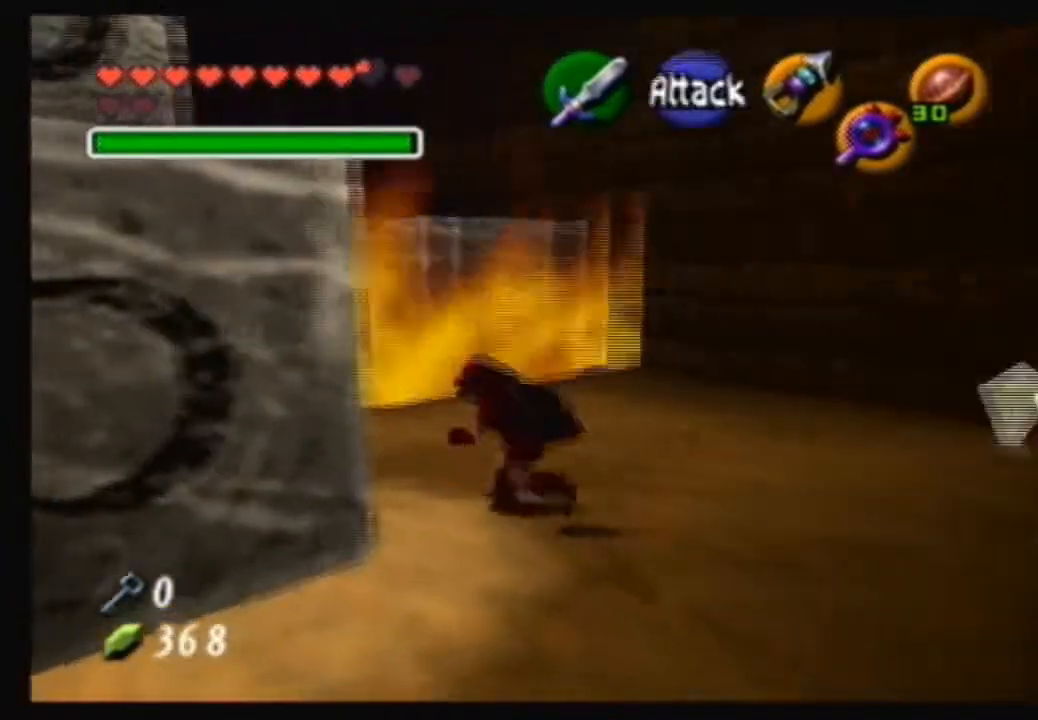
{"buttons": ["A"], "left_stick": "down", "right_stick": "center", "events": [[134, "A", "down"], [167, "left_stick", "center"], [334, "left_stick", "down"]]}
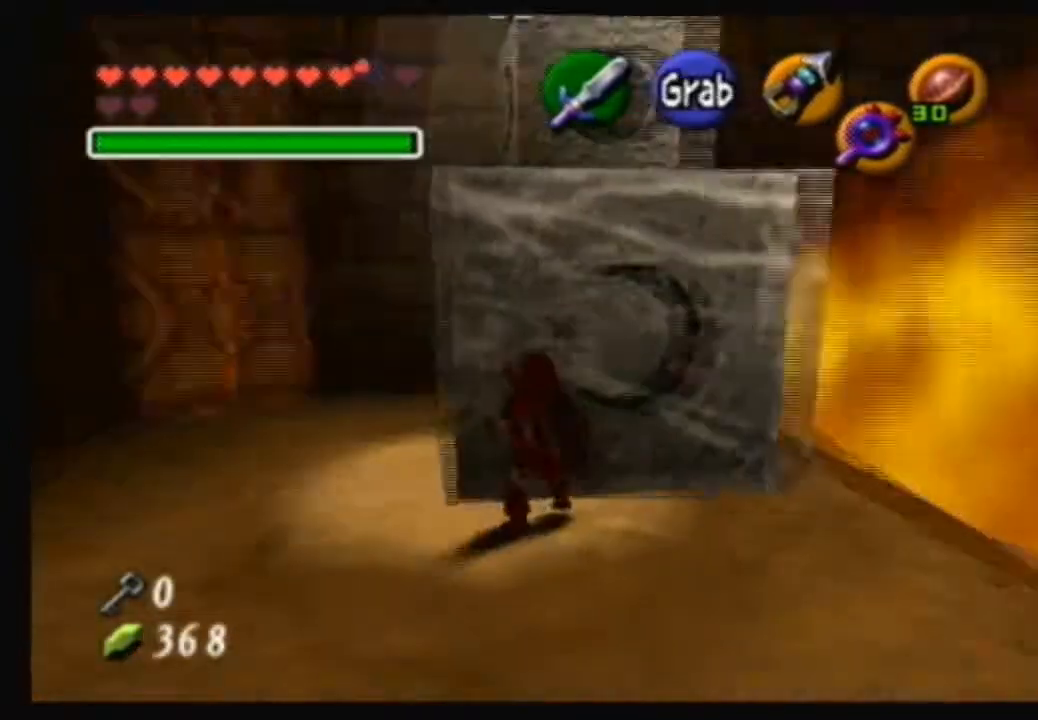
{"buttons": ["A"], "left_stick": "down", "right_stick": "center", "events": []}
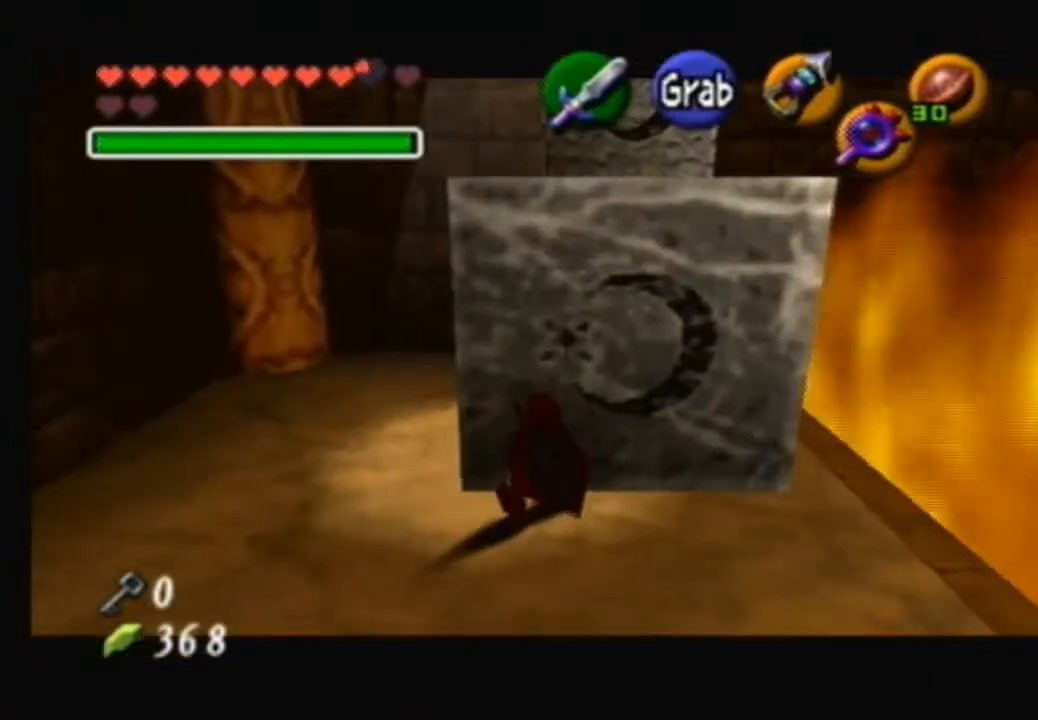
{"buttons": ["A"], "left_stick": "down", "right_stick": "center", "events": []}
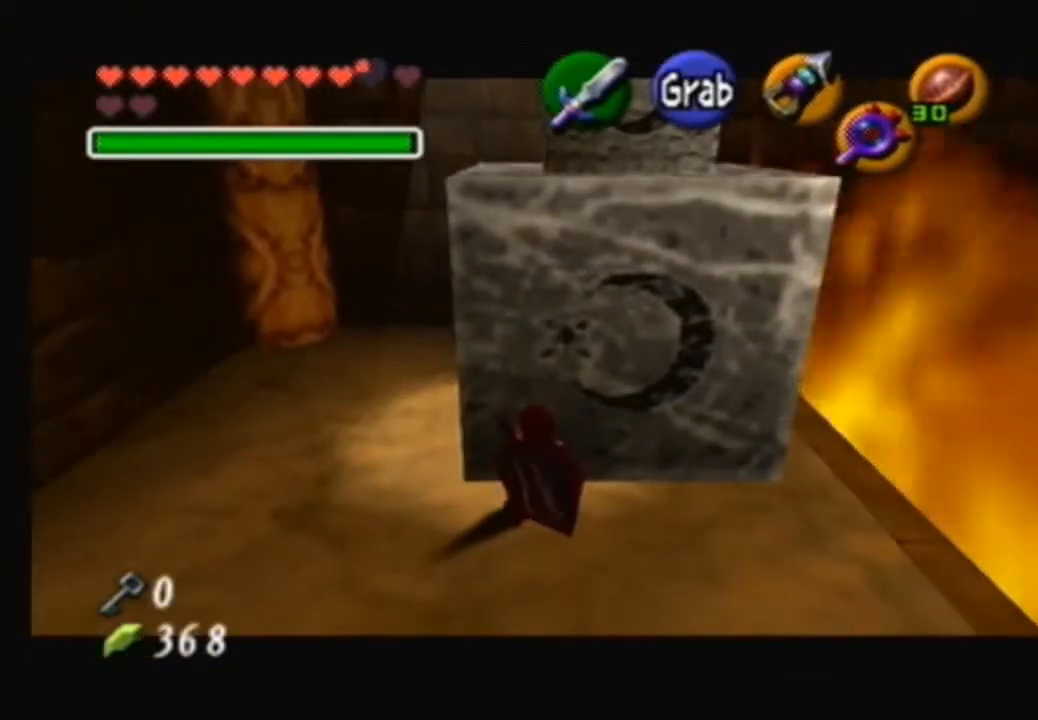
{"buttons": ["A"], "left_stick": "down", "right_stick": "center", "events": []}
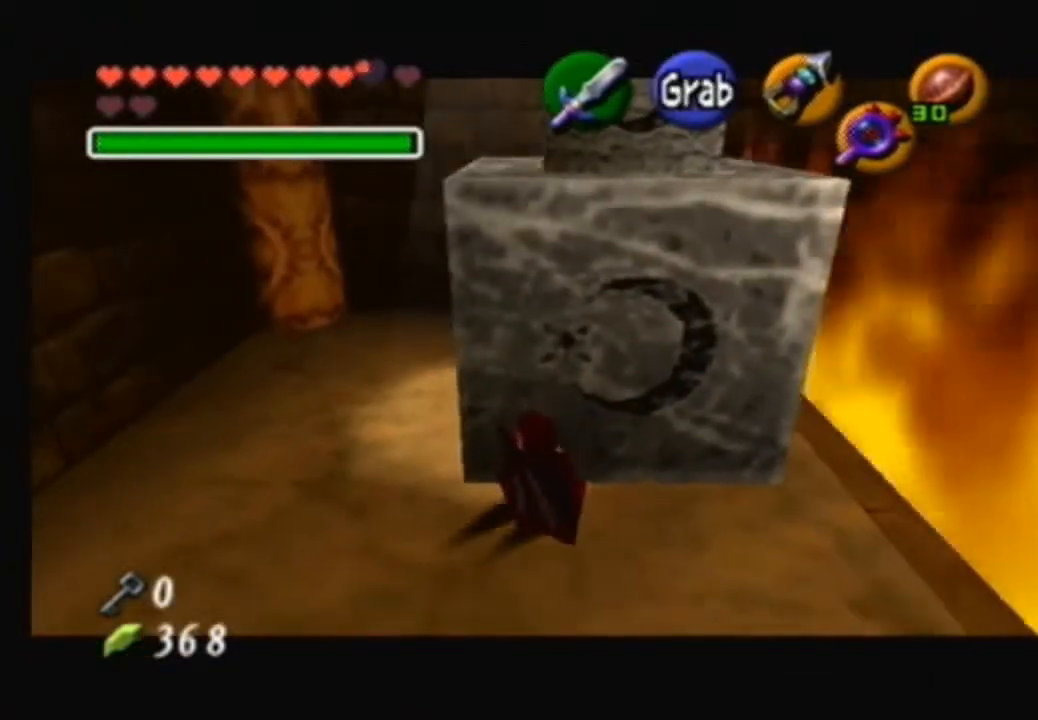
{"buttons": ["A"], "left_stick": "down", "right_stick": "center", "events": []}